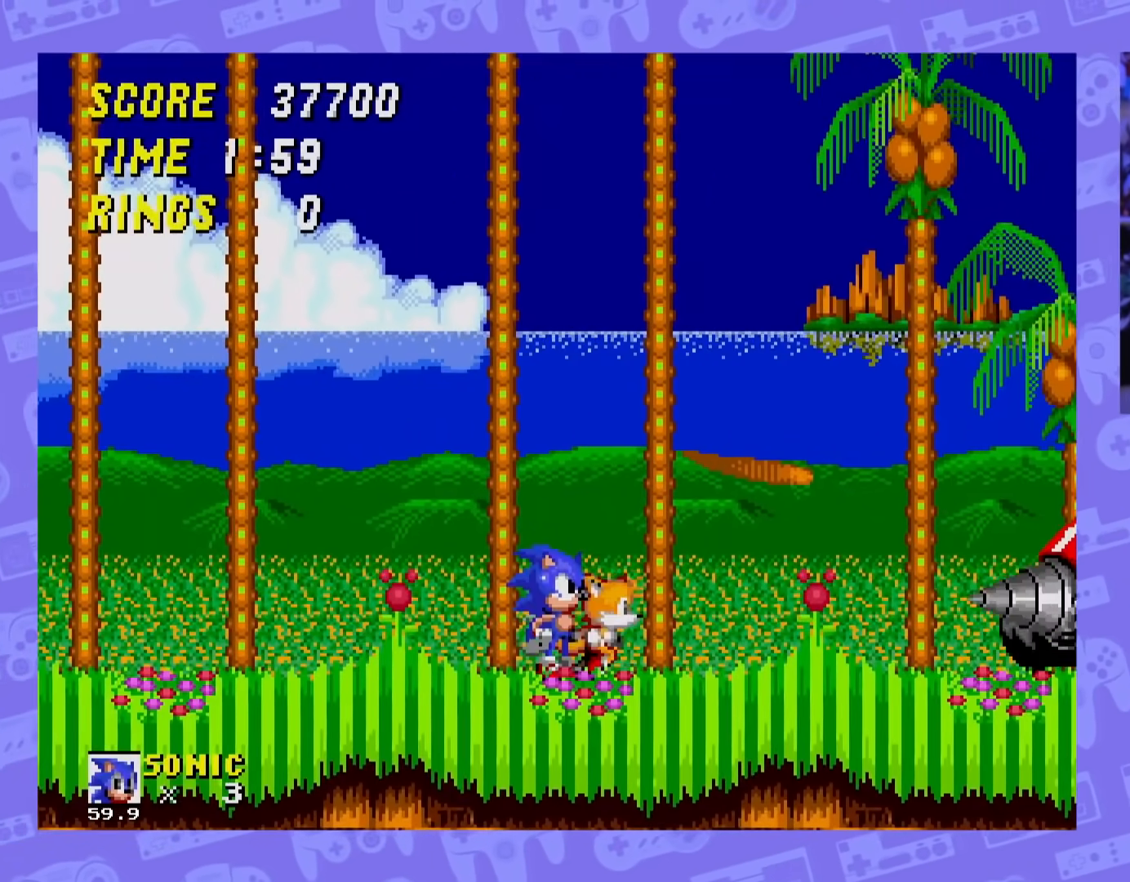
Gameplay with a controller; each line is a JSON object with the inputs held at the frame after it. "events" lists button and stick changes between this image and that frame as [ms after this image, input, new state], when the widget could be followed in between. Not read: L3 R3.
{"buttons": ["DPAD_LEFT"], "events": [[400, "DPAD_LEFT", "down"]]}
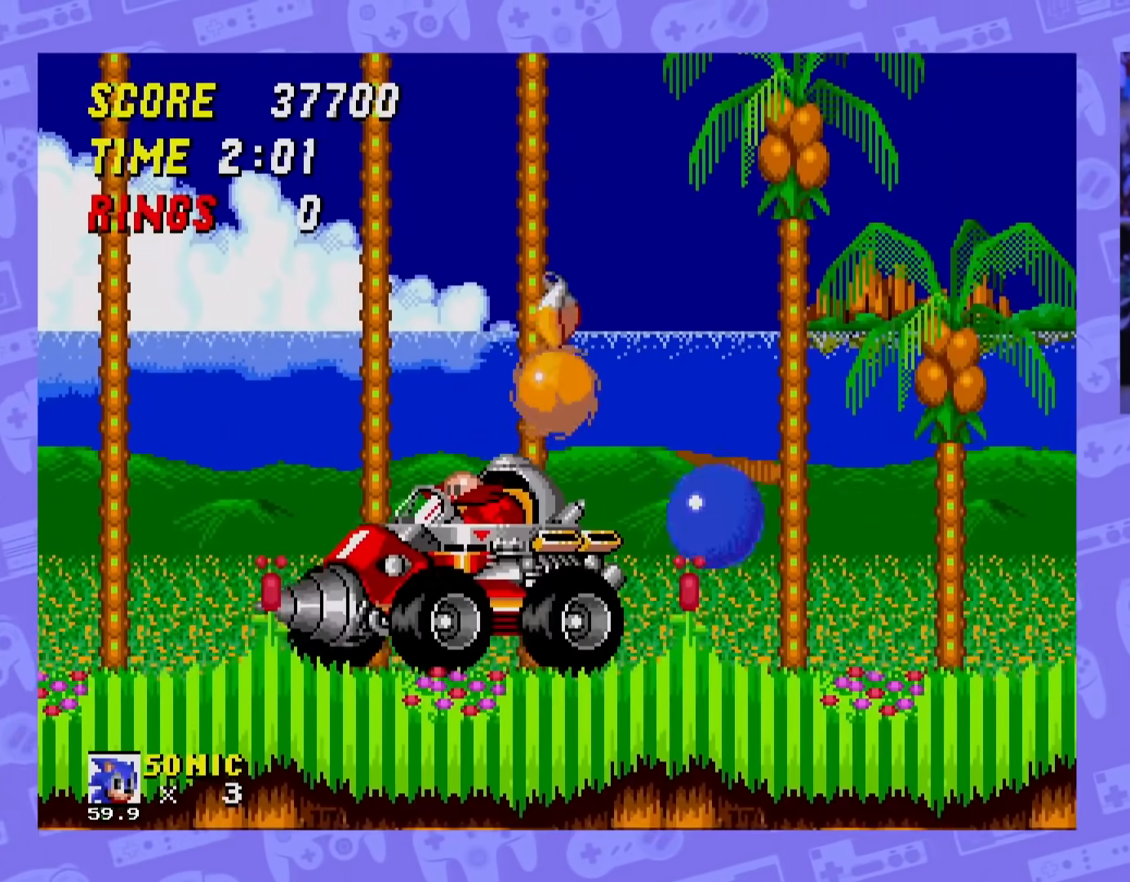
{"buttons": ["DPAD_LEFT"], "events": [[234, "DPAD_LEFT", "up"], [384, "DPAD_LEFT", "down"]]}
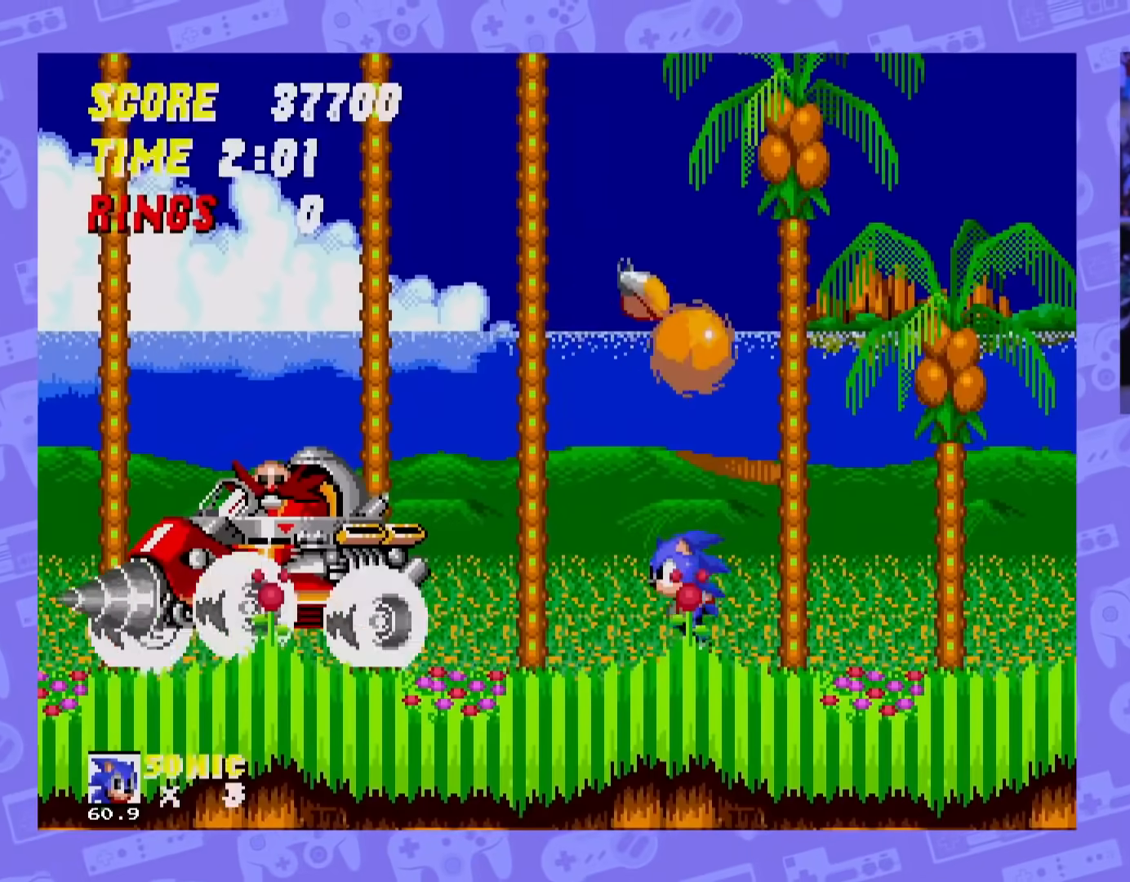
{"buttons": [], "events": [[200, "DPAD_LEFT", "up"]]}
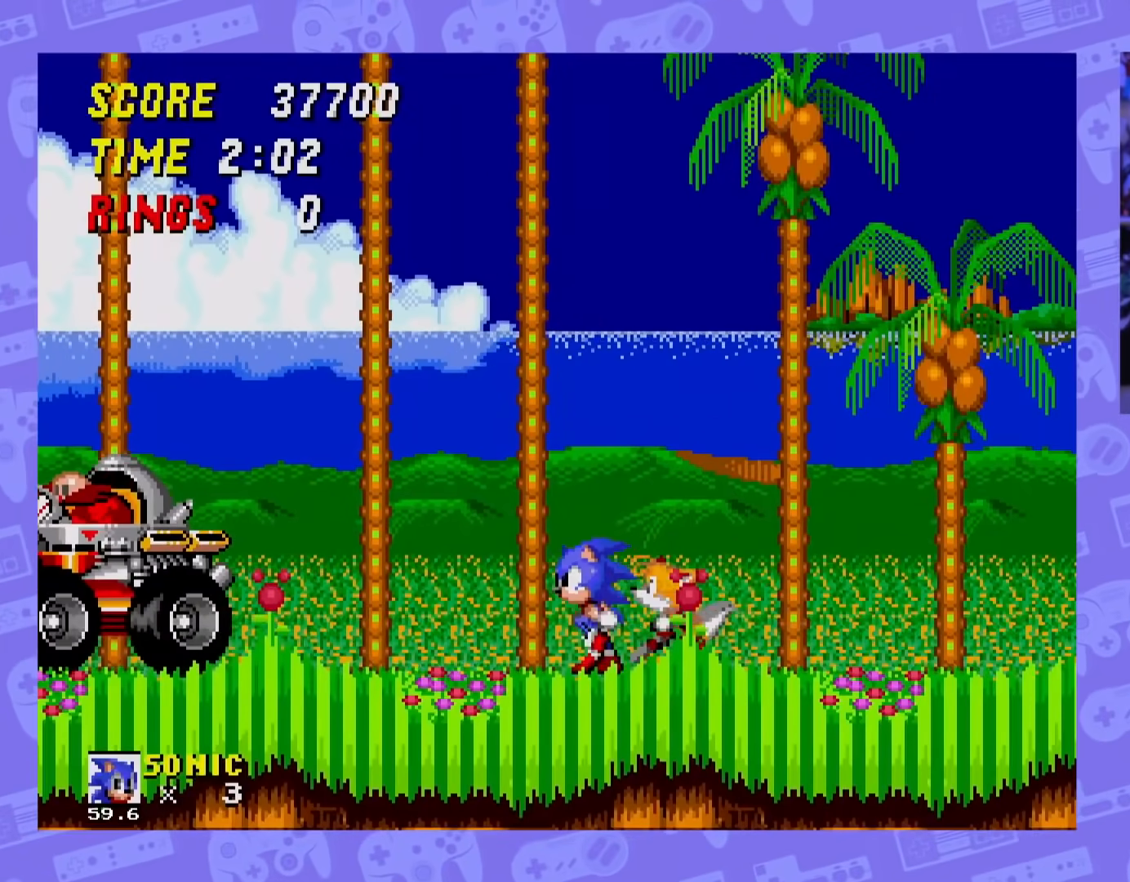
{"buttons": ["A"], "events": [[50, "A", "down"]]}
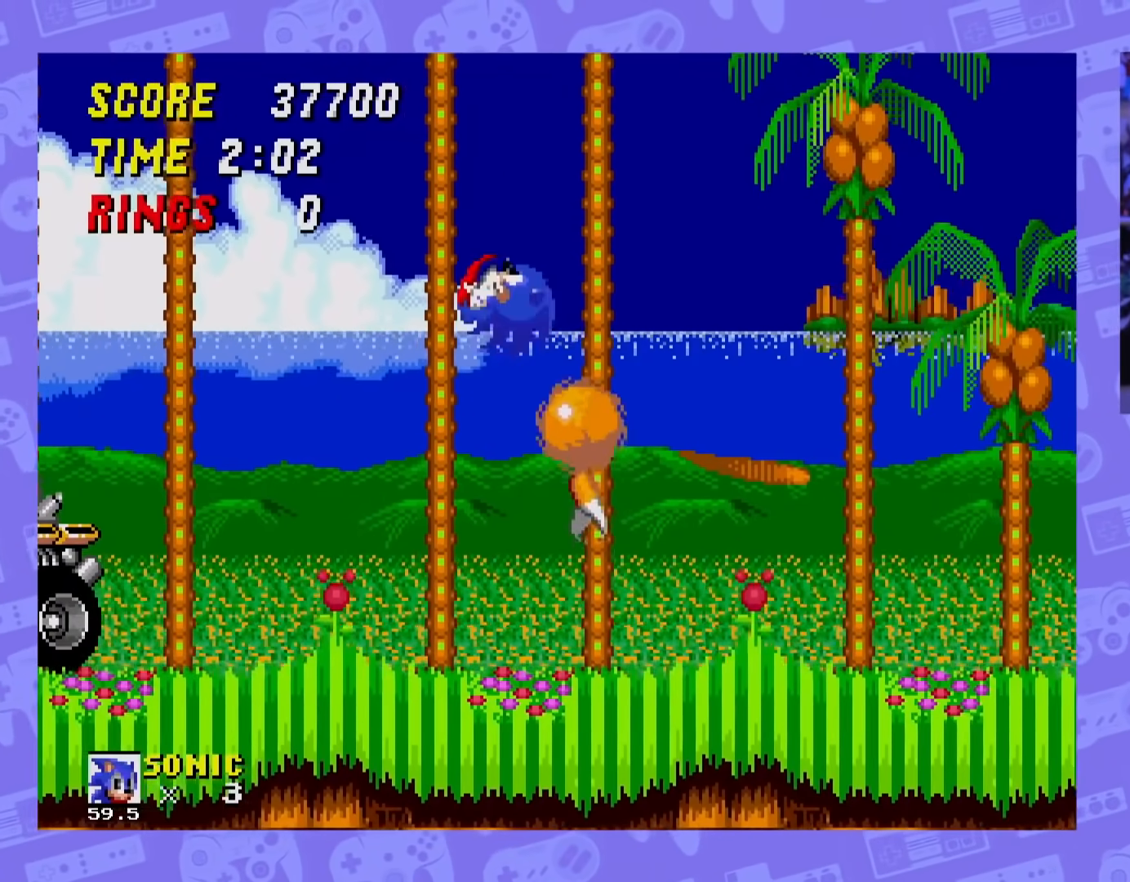
{"buttons": ["DPAD_RIGHT"], "events": [[183, "DPAD_RIGHT", "down"], [233, "A", "up"]]}
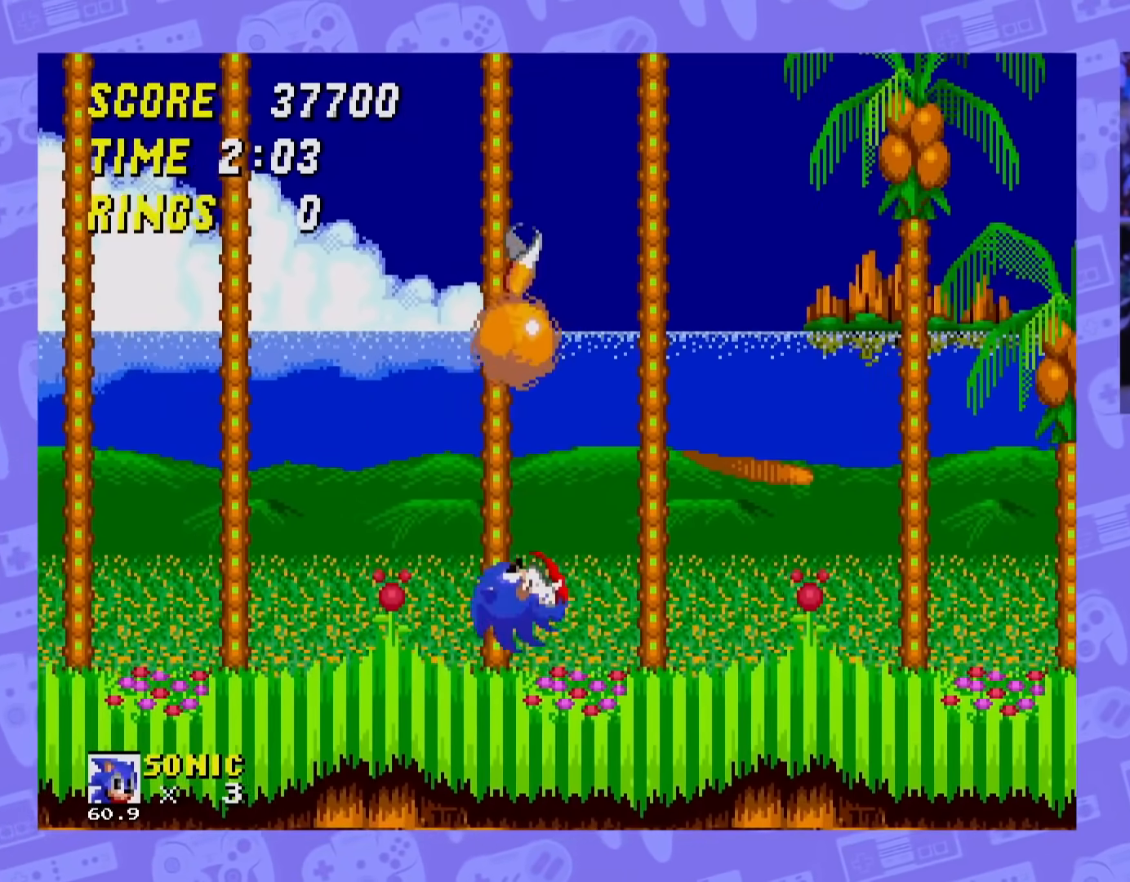
{"buttons": [], "events": [[34, "A", "down"], [117, "A", "up"], [167, "DPAD_RIGHT", "up"]]}
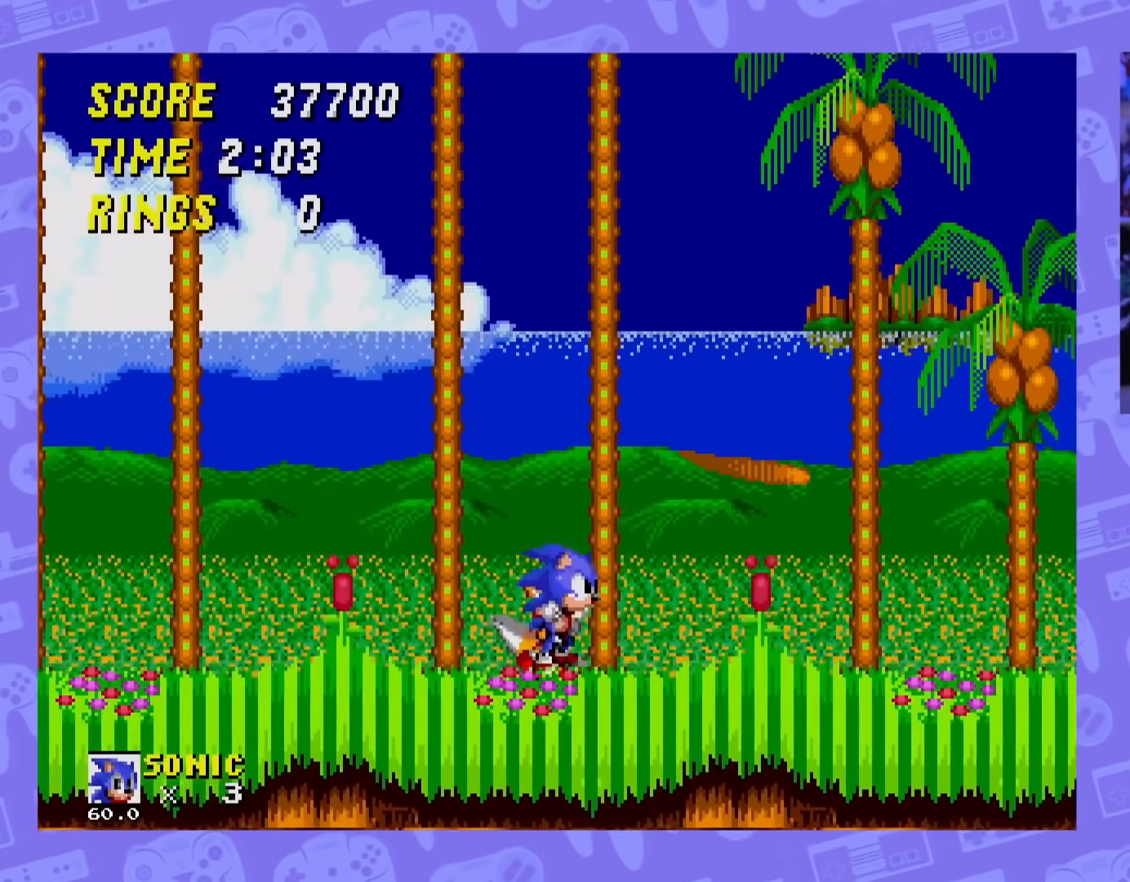
{"buttons": [], "events": [[200, "DPAD_LEFT", "down"], [284, "DPAD_LEFT", "up"]]}
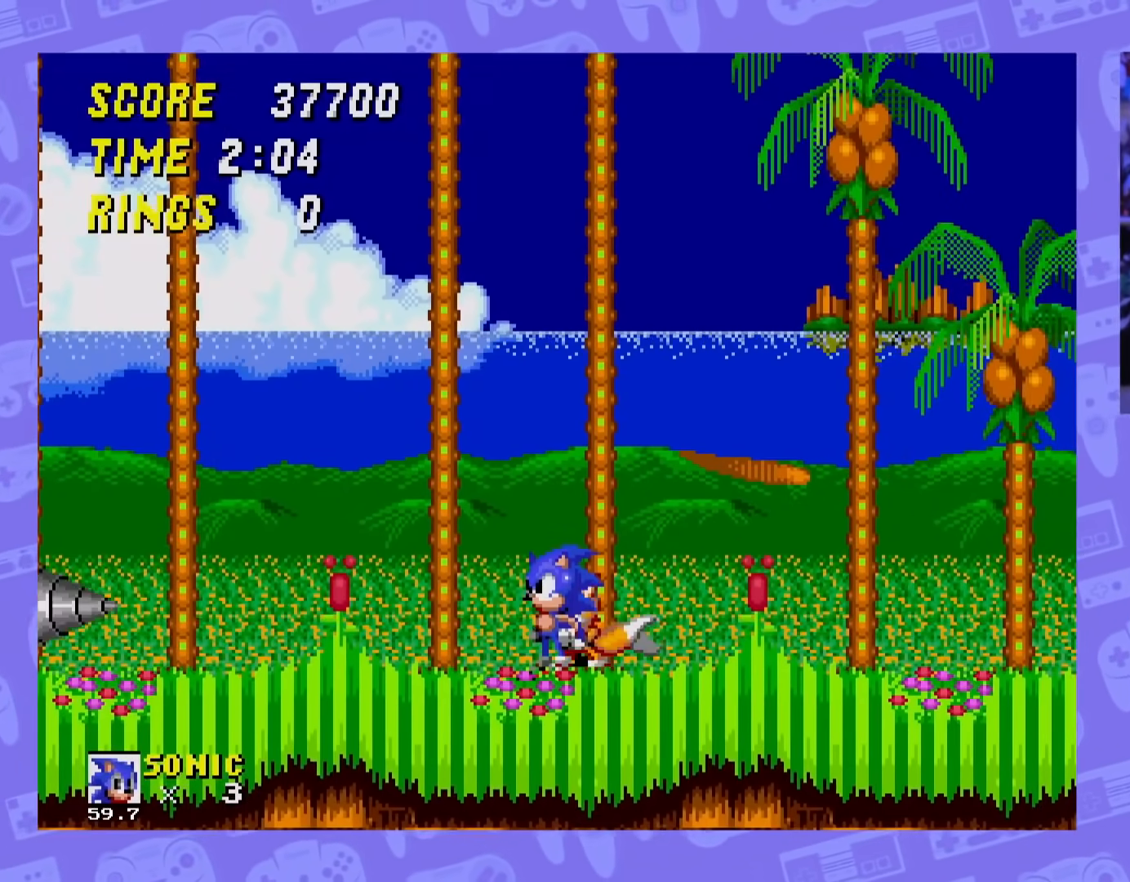
{"buttons": ["A", "DPAD_LEFT"], "events": [[451, "A", "down"], [451, "DPAD_LEFT", "down"]]}
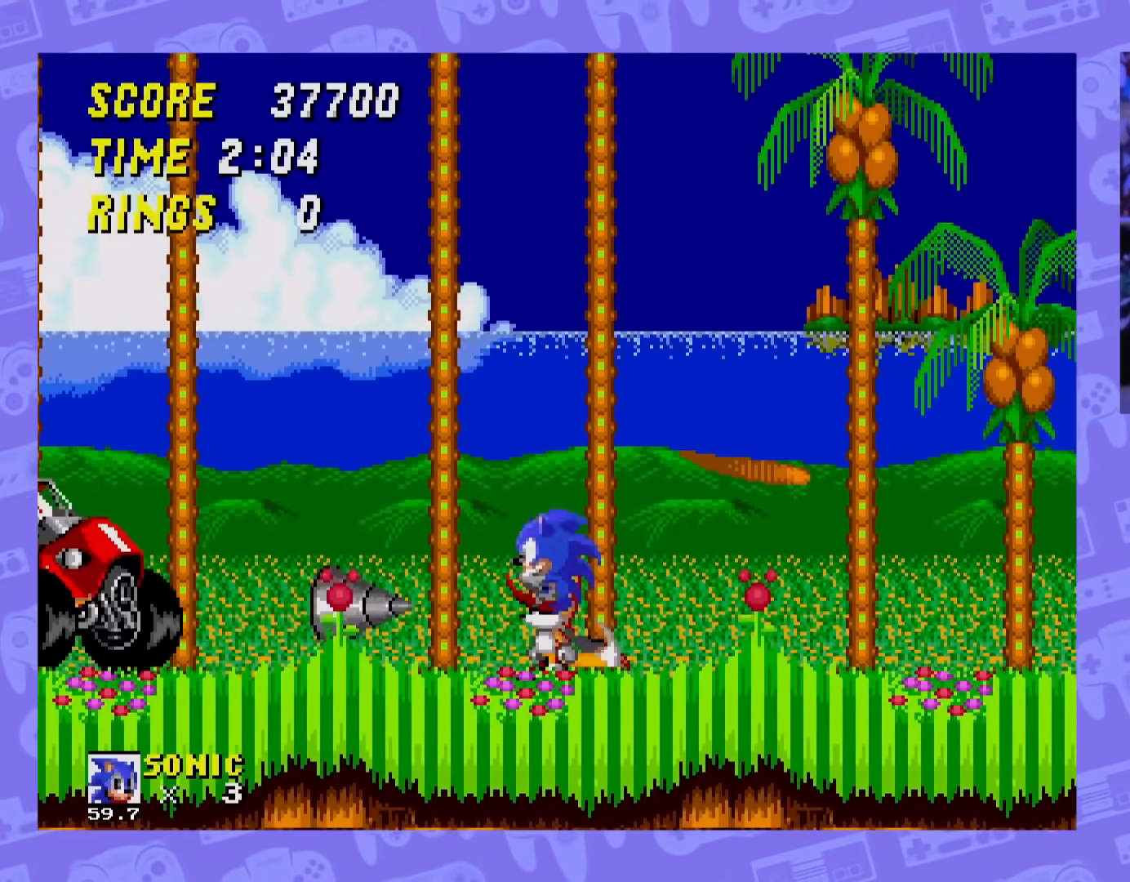
{"buttons": ["DPAD_RIGHT"], "events": [[250, "DPAD_LEFT", "up"], [283, "DPAD_RIGHT", "down"], [317, "A", "up"]]}
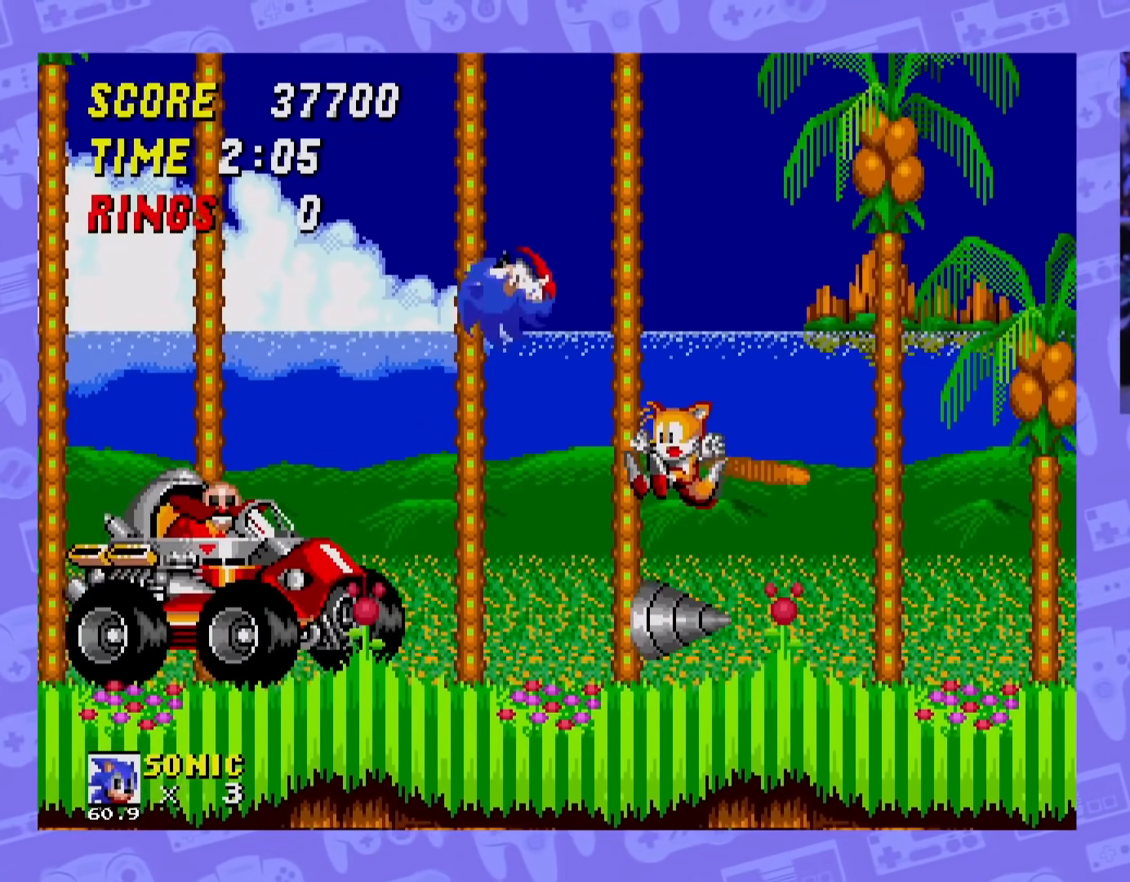
{"buttons": ["A"], "events": [[501, "A", "down"], [501, "DPAD_RIGHT", "up"]]}
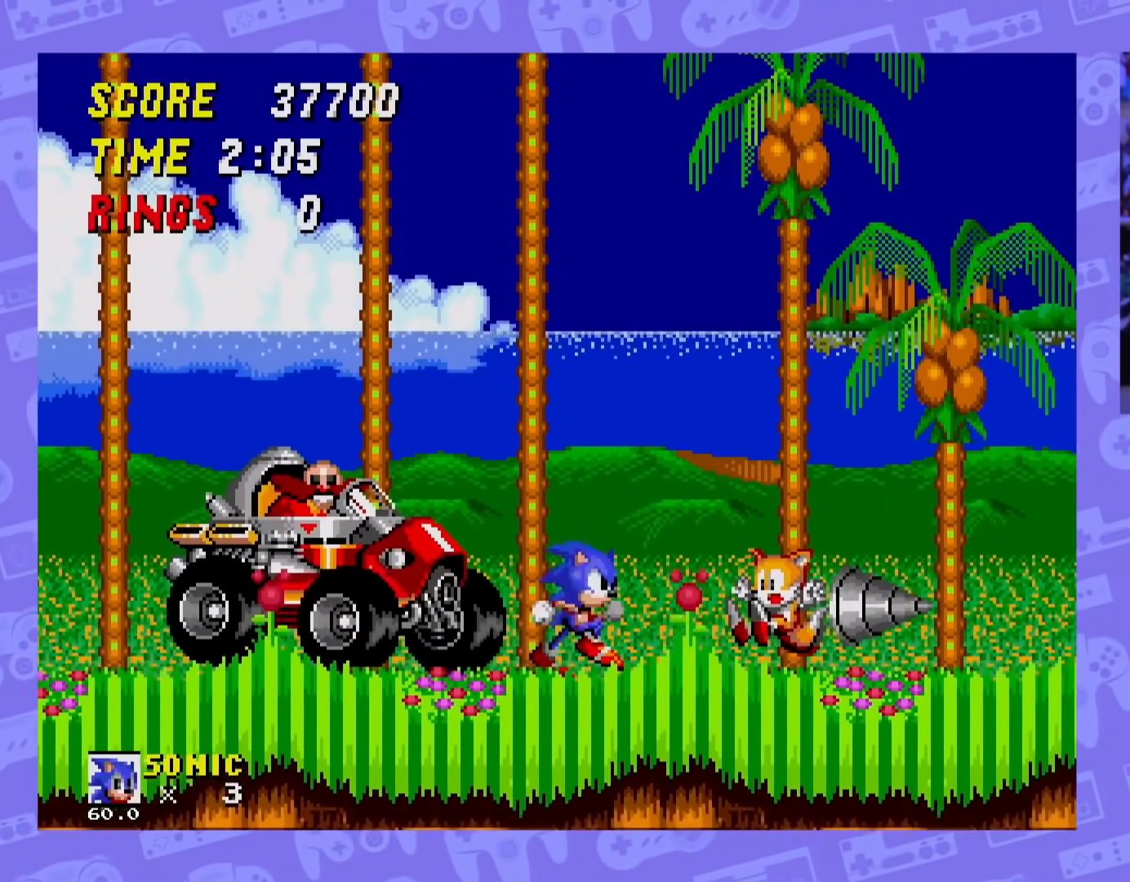
{"buttons": [], "events": [[17, "DPAD_LEFT", "down"], [133, "A", "up"], [133, "DPAD_LEFT", "up"]]}
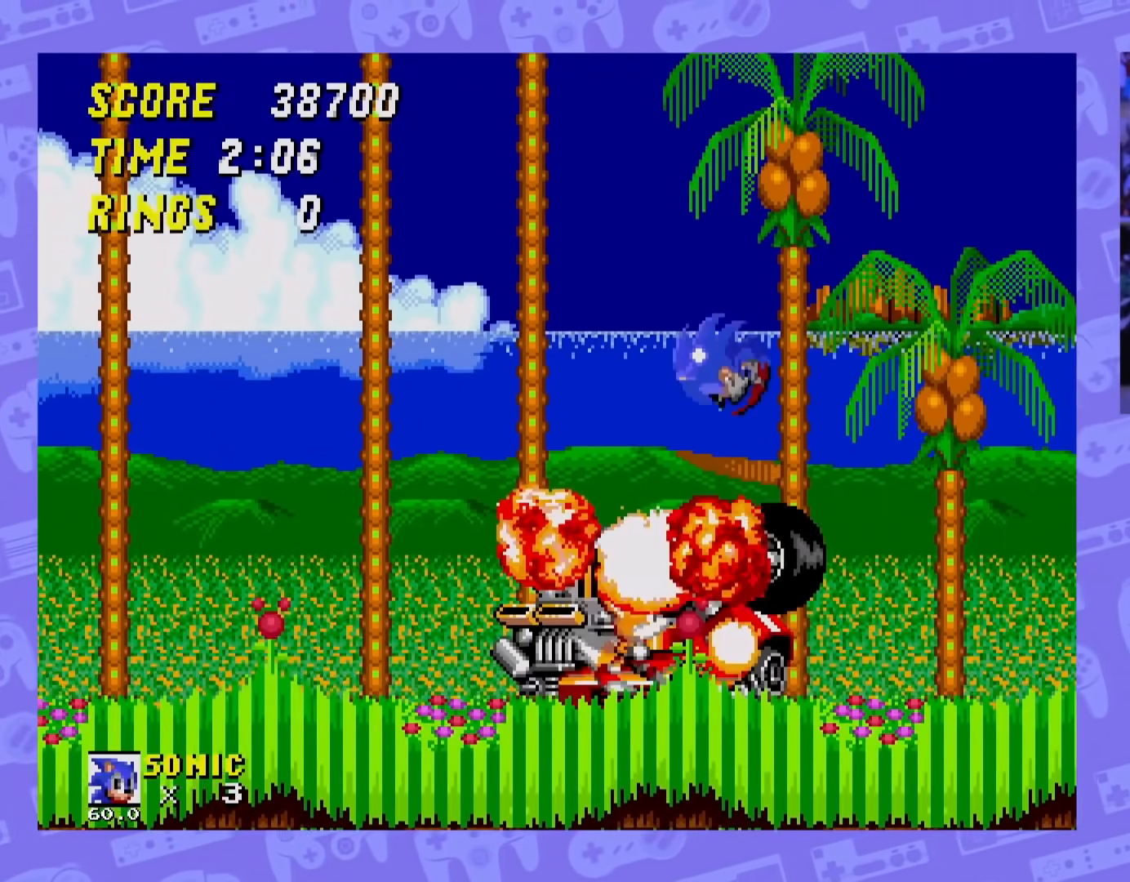
{"buttons": ["A", "DPAD_LEFT"], "events": [[201, "DPAD_LEFT", "down"], [367, "A", "down"]]}
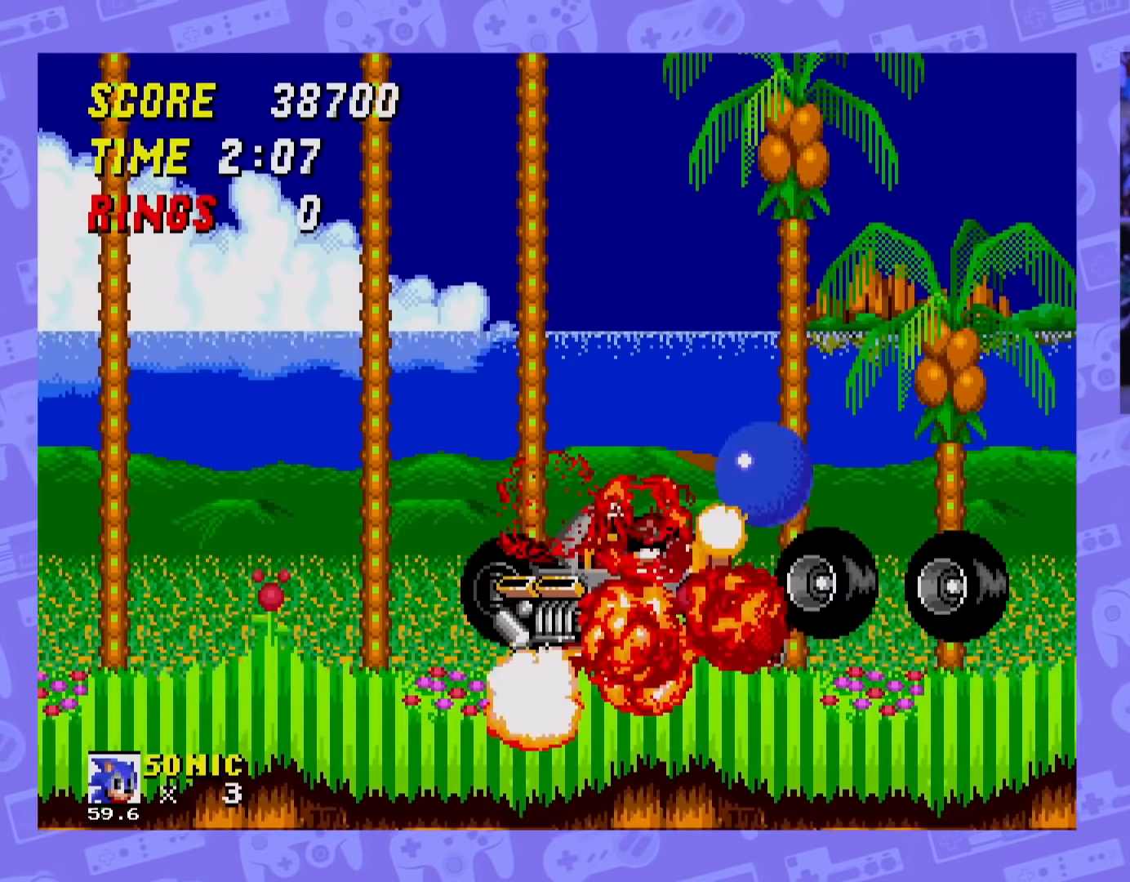
{"buttons": ["DPAD_LEFT"], "events": [[217, "A", "up"]]}
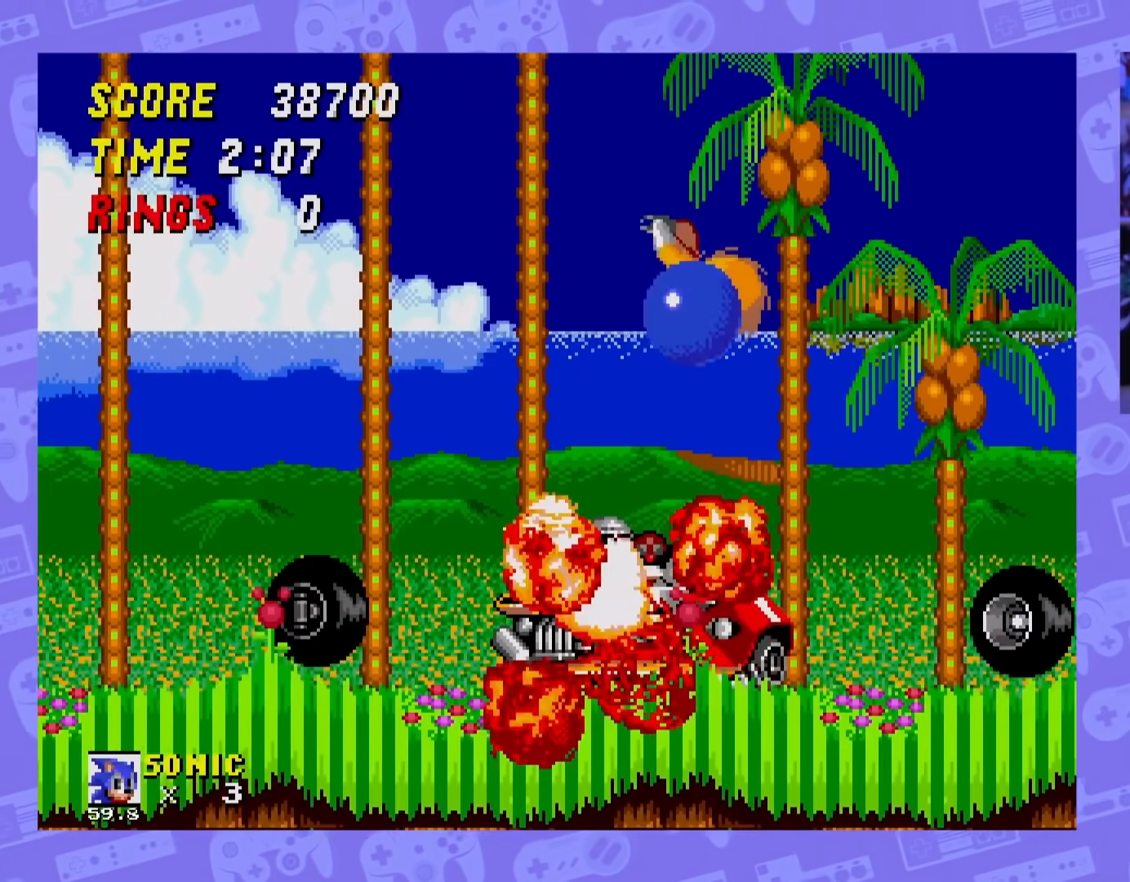
{"buttons": ["A", "DPAD_LEFT"], "events": [[16, "DPAD_LEFT", "up"], [300, "DPAD_LEFT", "down"], [433, "A", "down"]]}
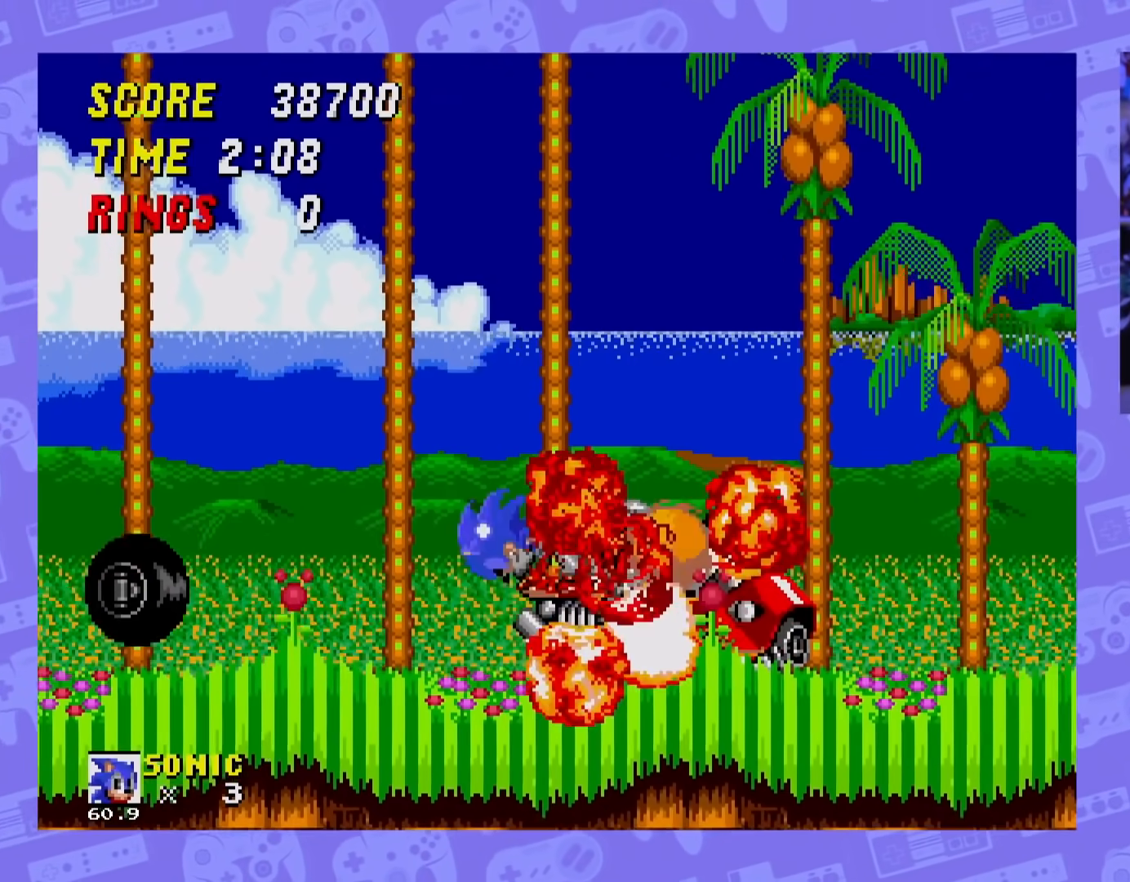
{"buttons": ["A", "DPAD_RIGHT"], "events": [[67, "DPAD_LEFT", "up"], [334, "DPAD_RIGHT", "down"]]}
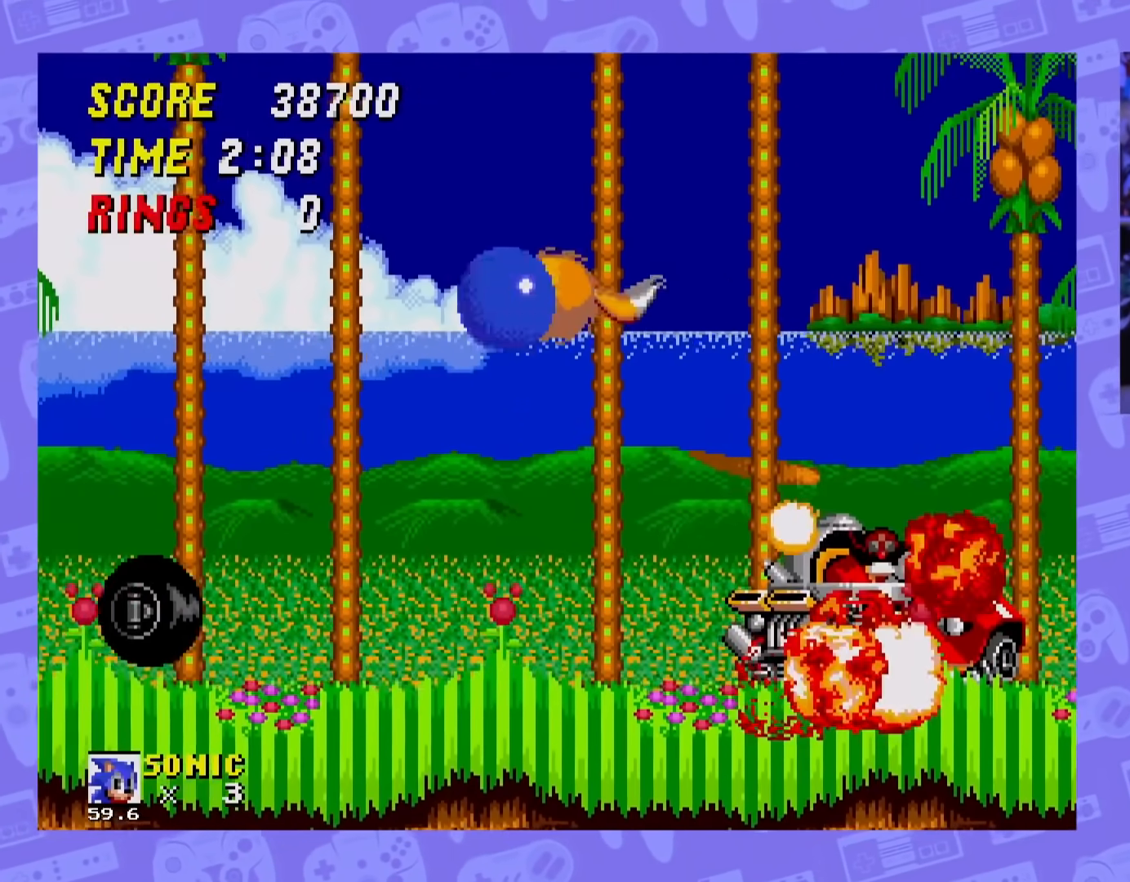
{"buttons": ["A", "DPAD_RIGHT"], "events": [[233, "A", "up"], [500, "A", "down"]]}
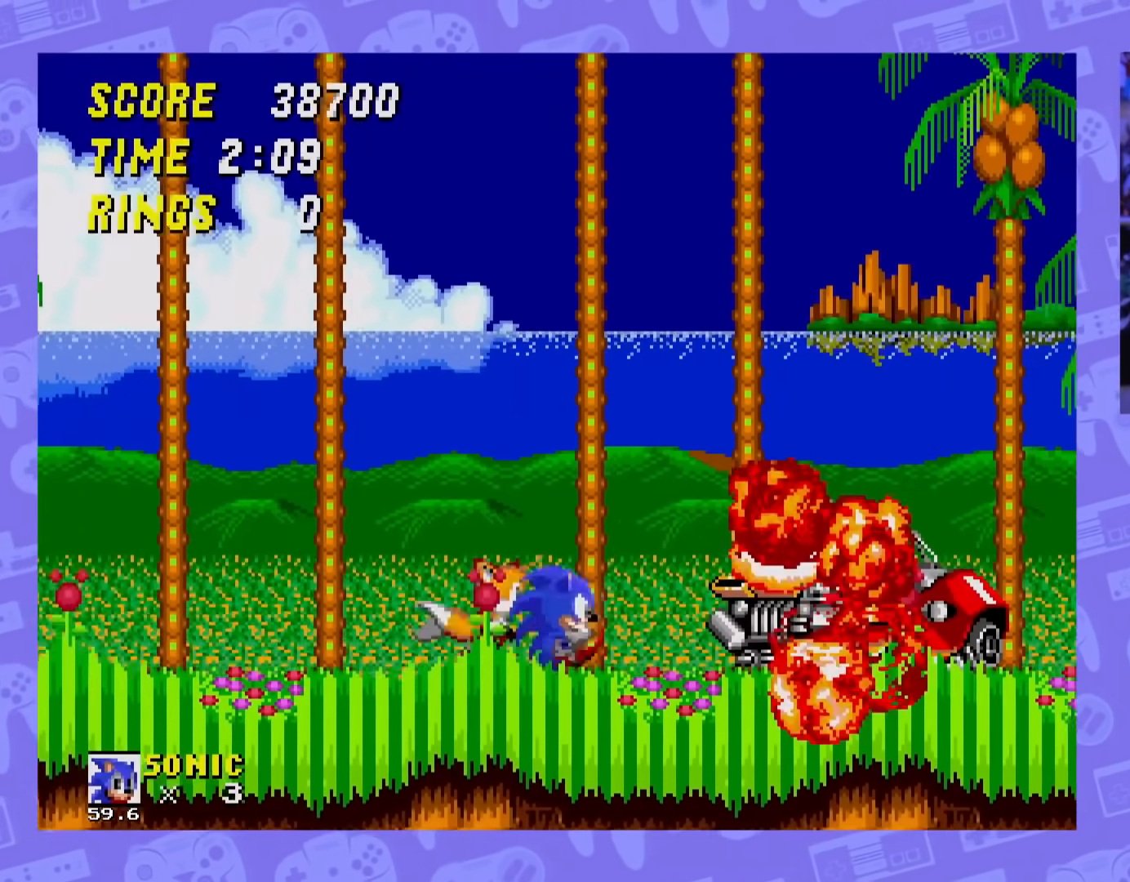
{"buttons": ["DPAD_LEFT"], "events": [[234, "DPAD_RIGHT", "up"], [451, "DPAD_LEFT", "down"], [501, "A", "up"]]}